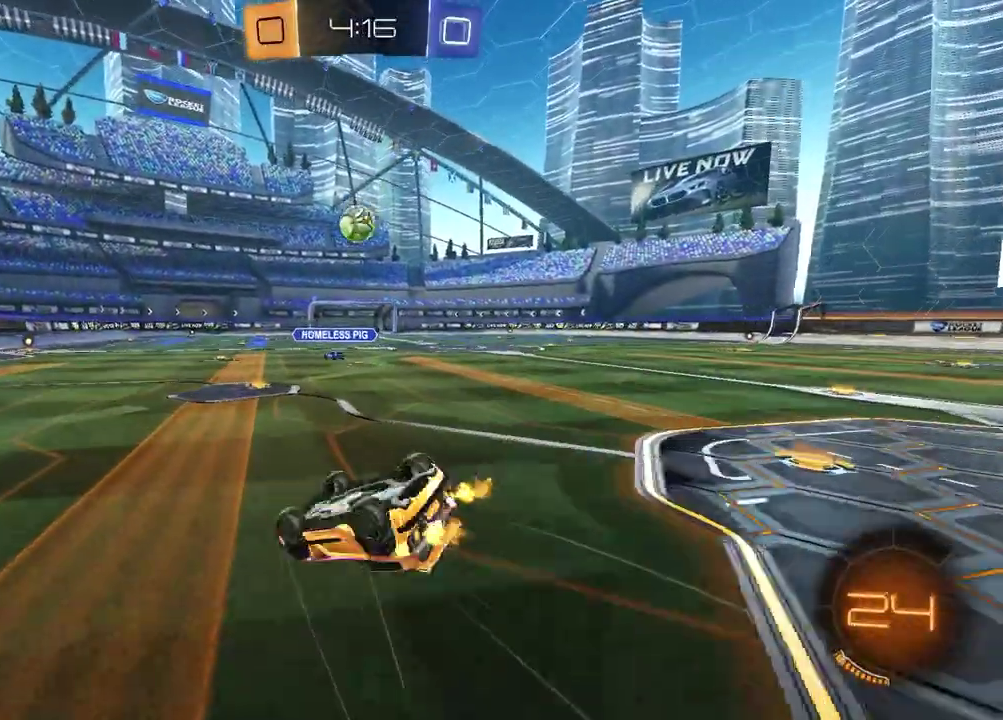
Gameplay with a controller (PlayStation layout); each line is a JSON object with the inputs held at the frame after it. "events" lists button and stick changes between this image and that frame as [ms after this image, input, new state], when the widget could be followed in between.
{"buttons": ["R2"], "left_stick": "center", "right_stick": "center", "events": [[350, "left_stick", "center"], [367, "SQUARE", "up"]]}
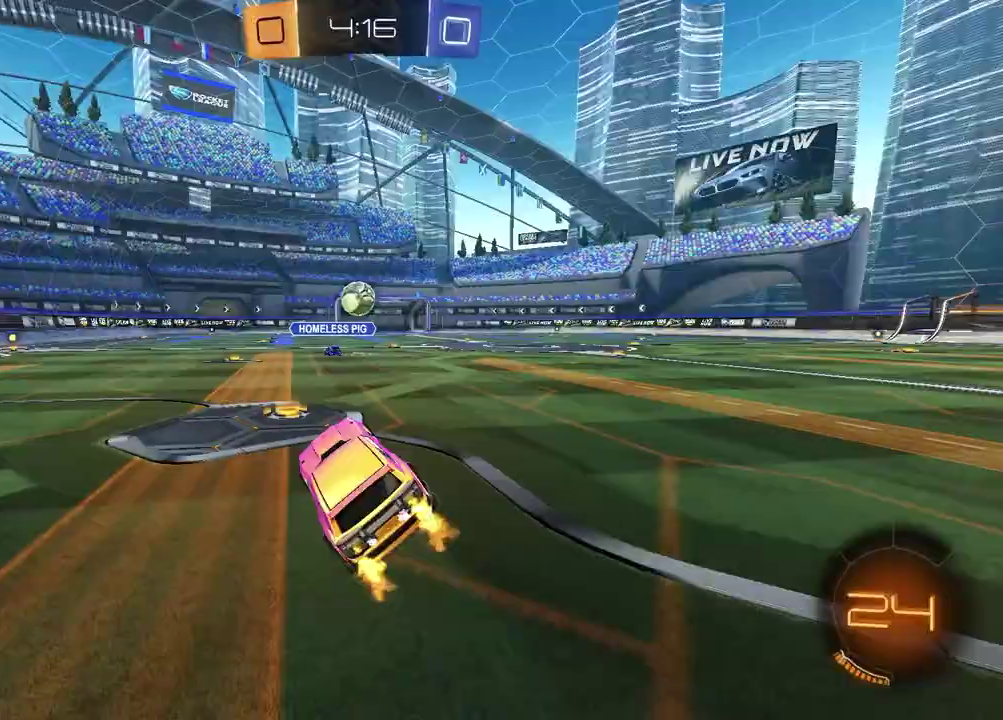
{"buttons": ["R1", "R2"], "left_stick": "center", "right_stick": "center", "events": [[67, "left_stick", "up-right"], [200, "R1", "down"], [200, "left_stick", "down-left"], [483, "left_stick", "center"]]}
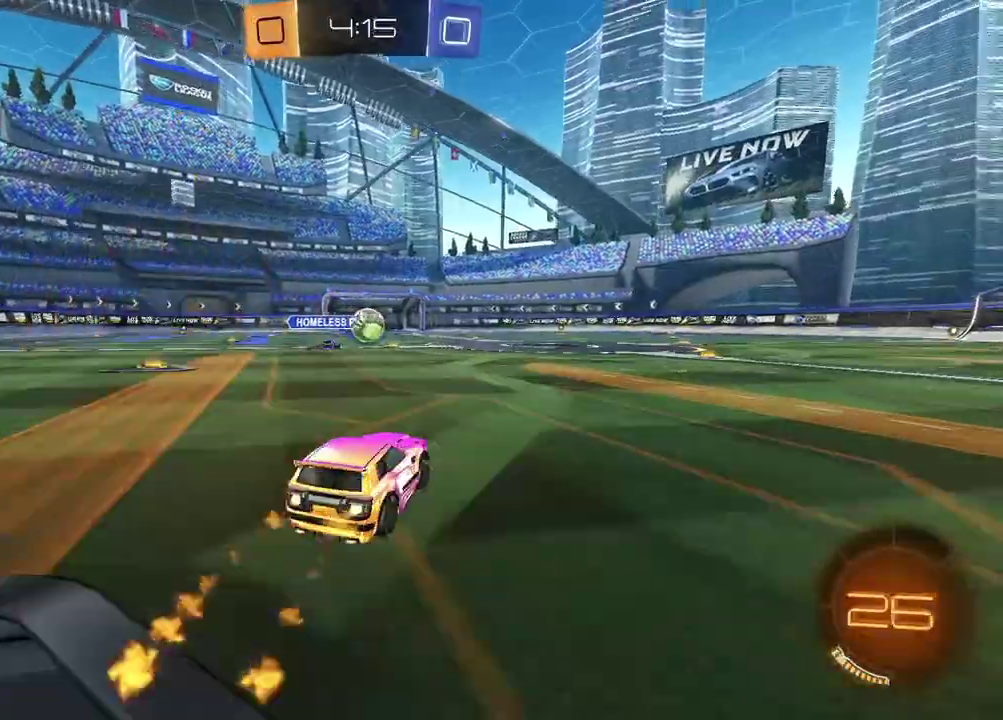
{"buttons": ["R1", "R2"], "left_stick": "center", "right_stick": "center", "events": [[217, "left_stick", "up-right"], [350, "left_stick", "center"]]}
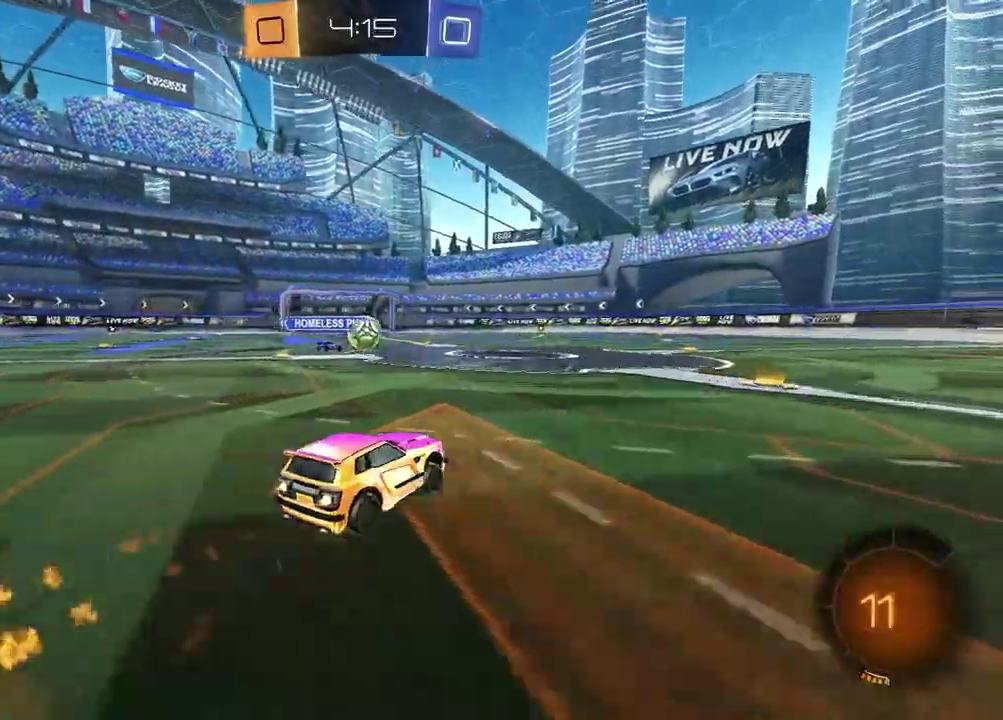
{"buttons": ["R2"], "left_stick": "center", "right_stick": "center", "events": [[50, "left_stick", "up-right"], [183, "left_stick", "center"], [200, "R1", "up"]]}
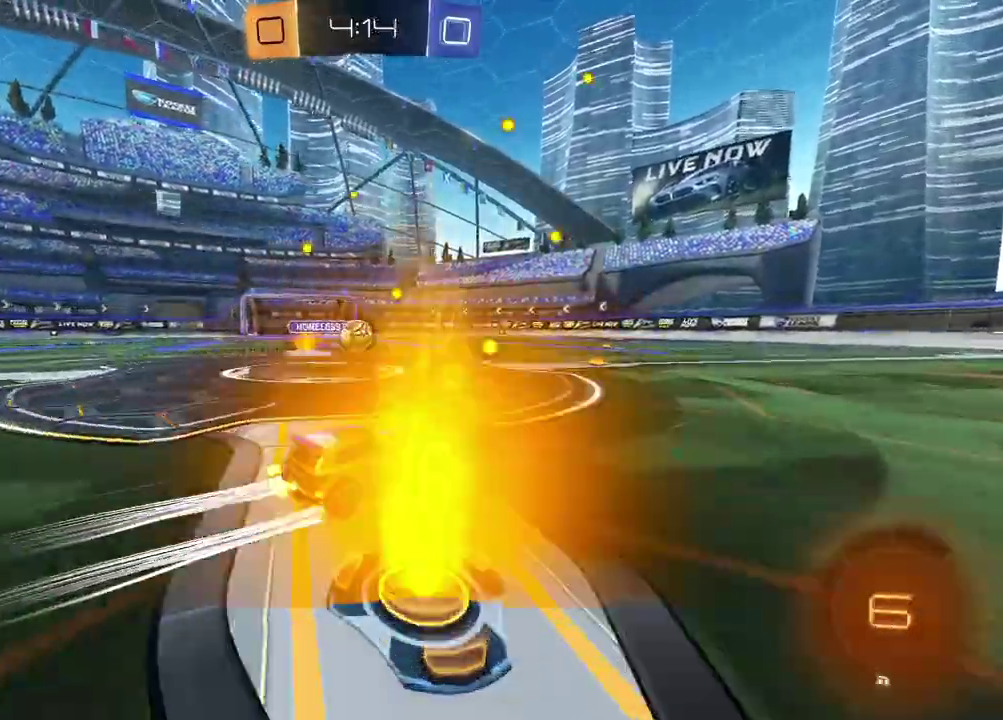
{"buttons": ["R2"], "left_stick": "right", "right_stick": "center", "events": [[183, "left_stick", "left"], [283, "left_stick", "center"], [450, "left_stick", "right"]]}
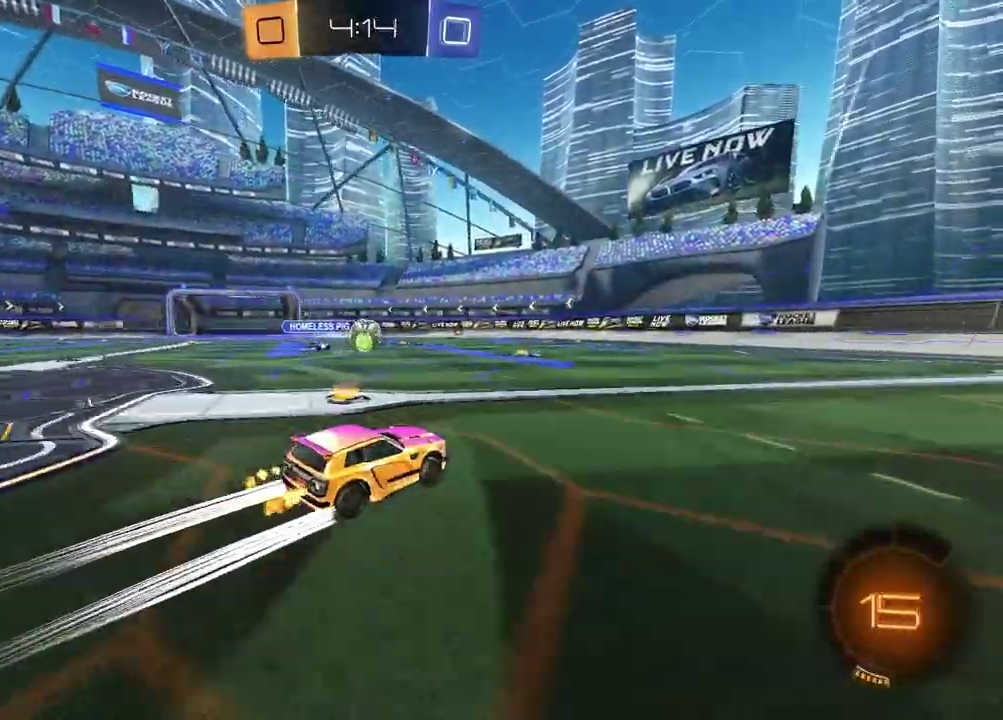
{"buttons": ["R2"], "left_stick": "center", "right_stick": "center", "events": [[150, "left_stick", "center"], [333, "TRIANGLE", "down"], [433, "TRIANGLE", "up"]]}
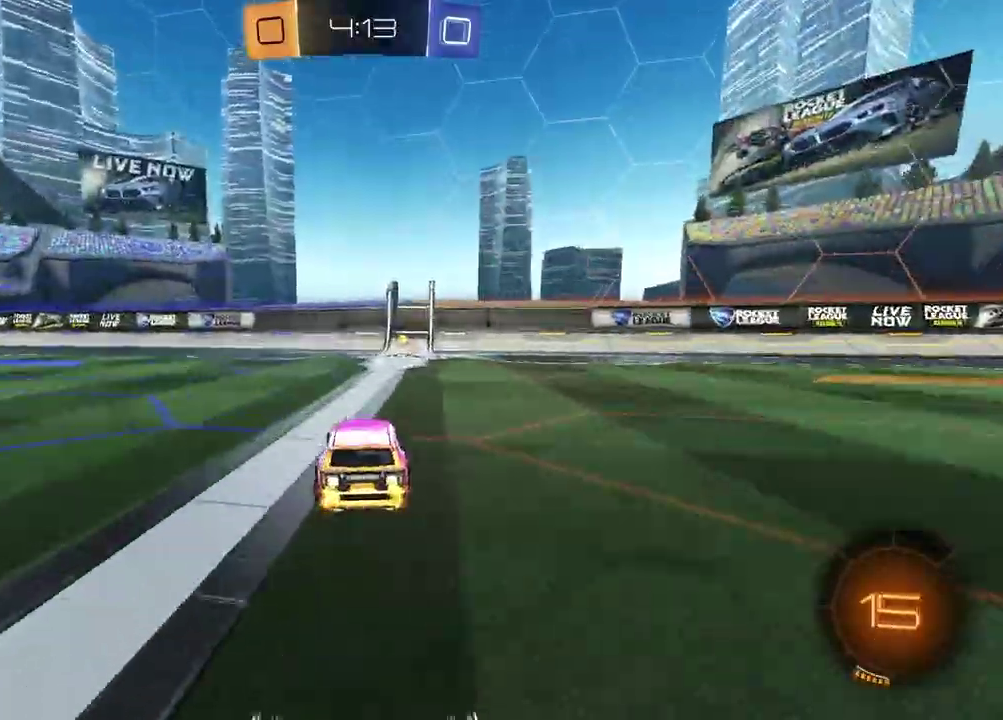
{"buttons": [], "left_stick": "right", "right_stick": "center", "events": [[33, "TRIANGLE", "down"], [67, "left_stick", "right"], [133, "TRIANGLE", "up"], [150, "left_stick", "center"], [200, "left_stick", "left"], [317, "left_stick", "center"], [350, "R2", "up"], [500, "left_stick", "right"]]}
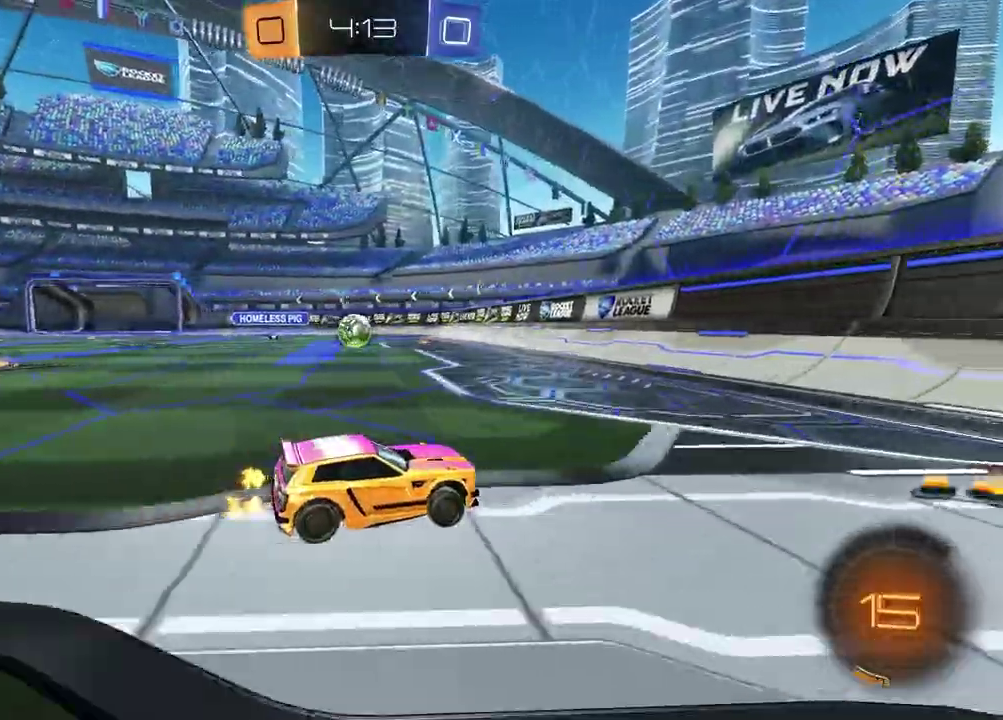
{"buttons": ["L1", "R1", "R2"], "left_stick": "left", "right_stick": "center", "events": [[17, "L1", "down"], [133, "L1", "up"], [167, "left_stick", "left"], [300, "R2", "down"], [400, "L1", "down"], [450, "R1", "down"]]}
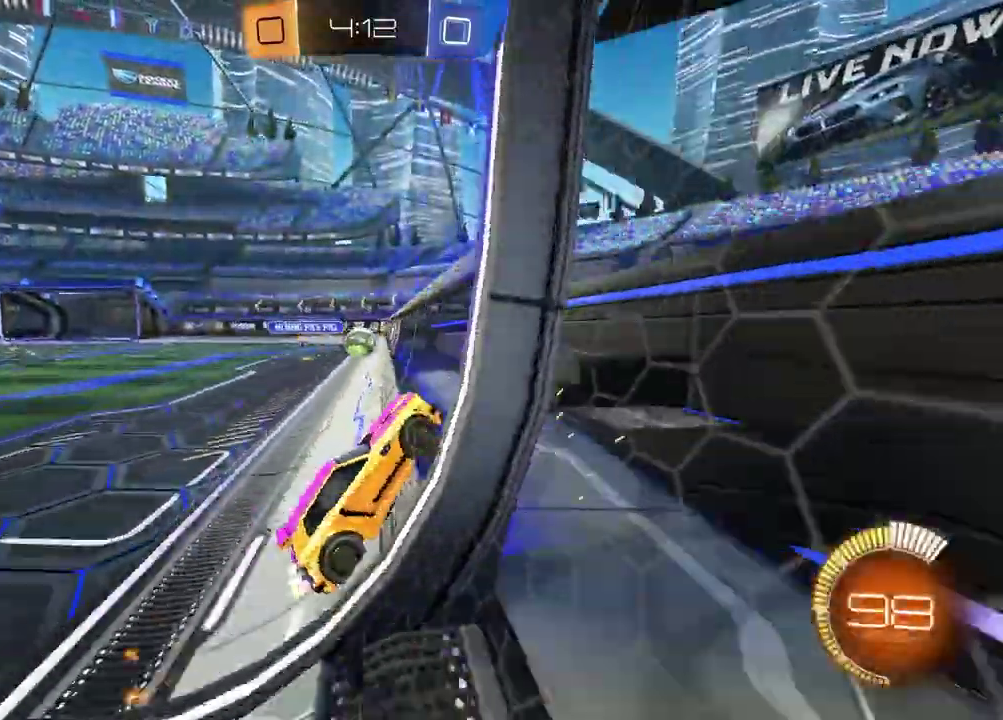
{"buttons": ["R1", "R2"], "left_stick": "left", "right_stick": "center", "events": [[17, "L1", "up"], [350, "left_stick", "center"], [467, "left_stick", "left"]]}
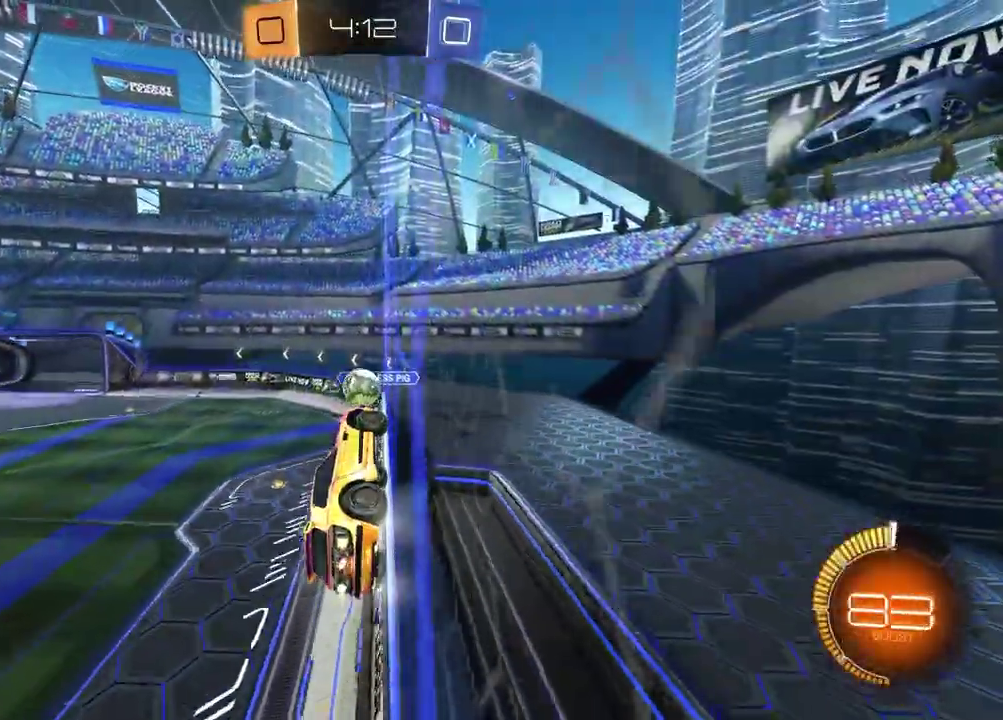
{"buttons": ["R1", "R2"], "left_stick": "up-right", "right_stick": "center", "events": [[100, "CROSS", "down"], [133, "left_stick", "down"], [150, "L1", "down"], [250, "left_stick", "down-left"], [317, "CROSS", "up"], [350, "R2", "up"], [383, "L1", "up"], [433, "left_stick", "up"], [500, "R2", "down"], [500, "left_stick", "up-right"]]}
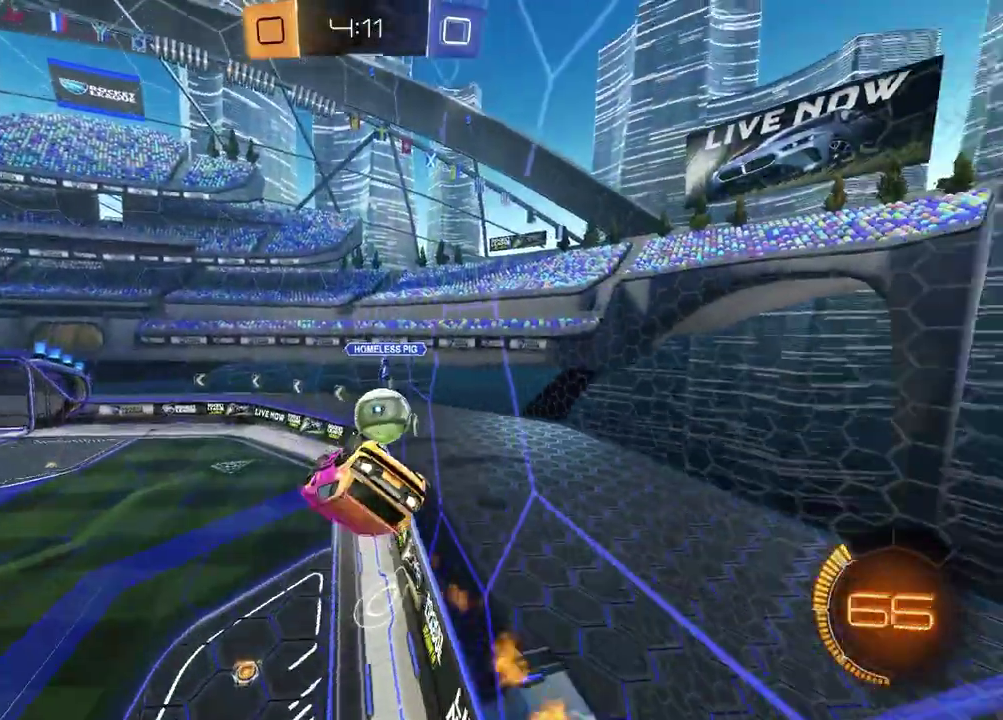
{"buttons": ["SQUARE", "R1", "R2"], "left_stick": "up-right", "right_stick": "center"}
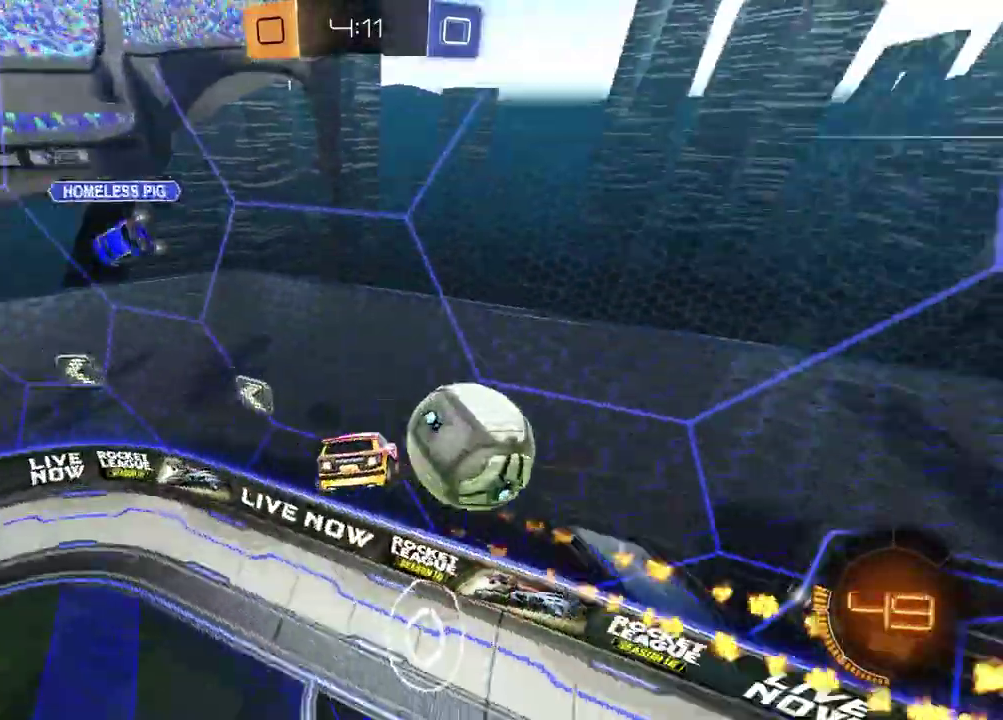
{"buttons": ["R1", "R2"], "left_stick": "up-left", "right_stick": "center"}
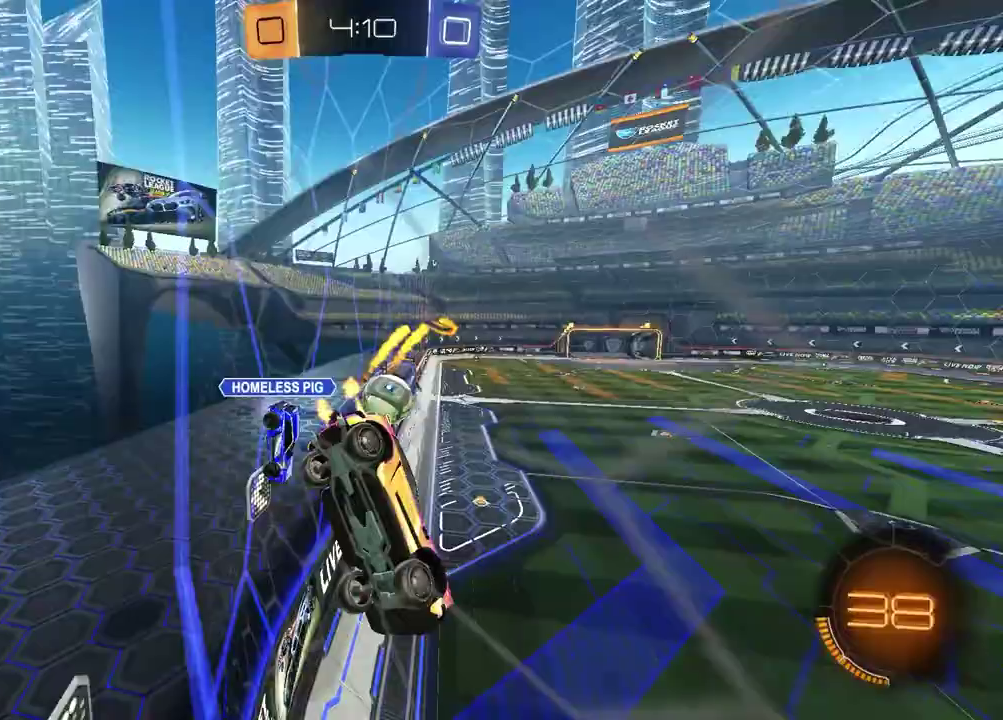
{"buttons": ["R1", "R2"], "left_stick": "left", "right_stick": "center", "events": [[67, "left_stick", "left"], [183, "R2", "up"], [233, "L1", "down"], [233, "R1", "up"], [317, "R1", "down"], [317, "R2", "down"], [333, "L1", "up"]]}
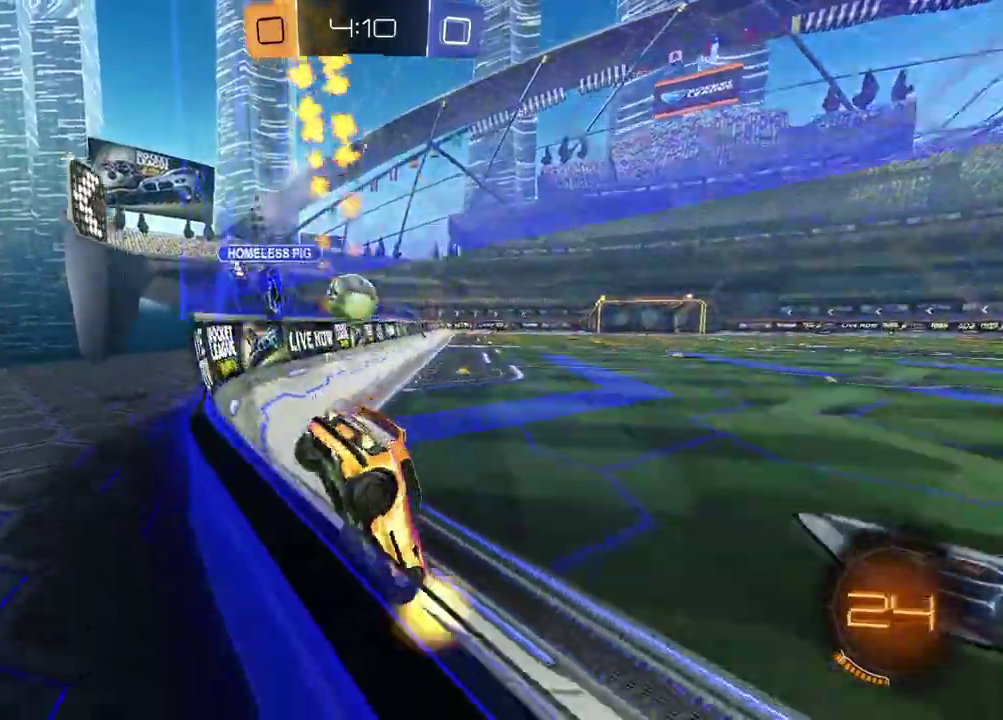
{"buttons": ["R1", "R2"], "left_stick": "center", "right_stick": "center", "events": [[183, "left_stick", "center"], [400, "left_stick", "left"], [450, "left_stick", "center"]]}
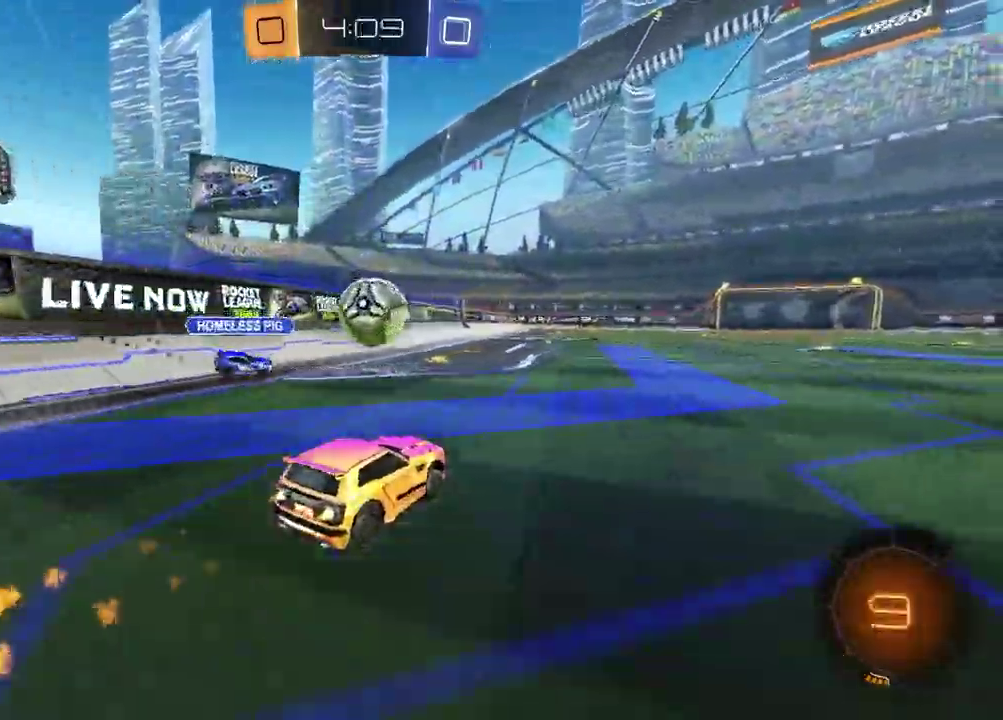
{"buttons": ["CROSS", "R1", "R2"], "left_stick": "left", "right_stick": "center", "events": [[117, "left_stick", "left"], [200, "left_stick", "center"], [317, "CROSS", "down"], [333, "left_stick", "up-left"], [500, "left_stick", "left"]]}
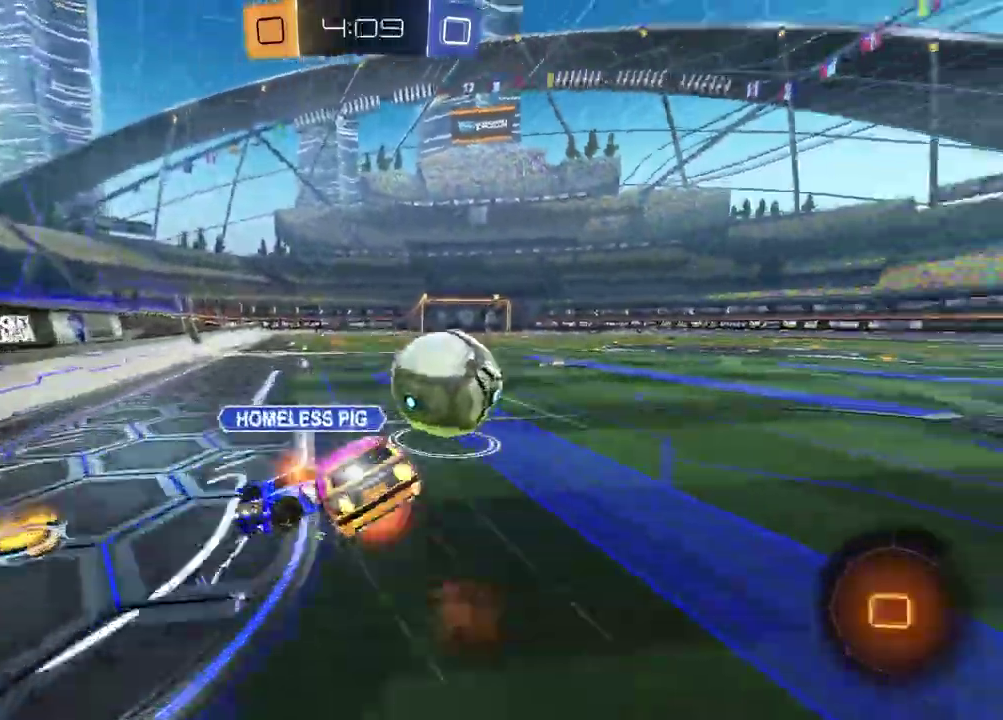
{"buttons": ["L1", "R2"], "left_stick": "down-left", "right_stick": "center", "events": [[67, "CROSS", "up"], [83, "left_stick", "down"], [100, "R1", "up"], [100, "R2", "up"], [150, "left_stick", "down-right"], [217, "left_stick", "right"], [333, "R2", "down"], [383, "TRIANGLE", "down"], [383, "left_stick", "down-right"], [417, "L1", "down"], [450, "left_stick", "down-left"], [500, "TRIANGLE", "up"]]}
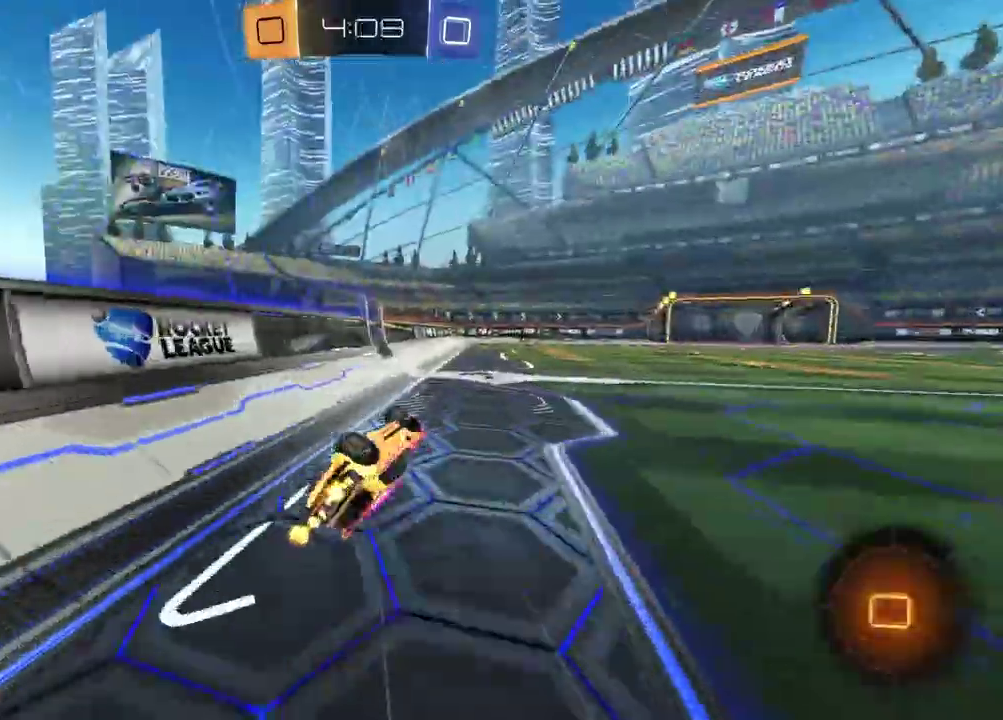
{"buttons": ["R2"], "left_stick": "right", "right_stick": "center", "events": [[217, "L1", "up"], [283, "TRIANGLE", "down"], [367, "left_stick", "center"], [400, "TRIANGLE", "up"], [483, "left_stick", "right"]]}
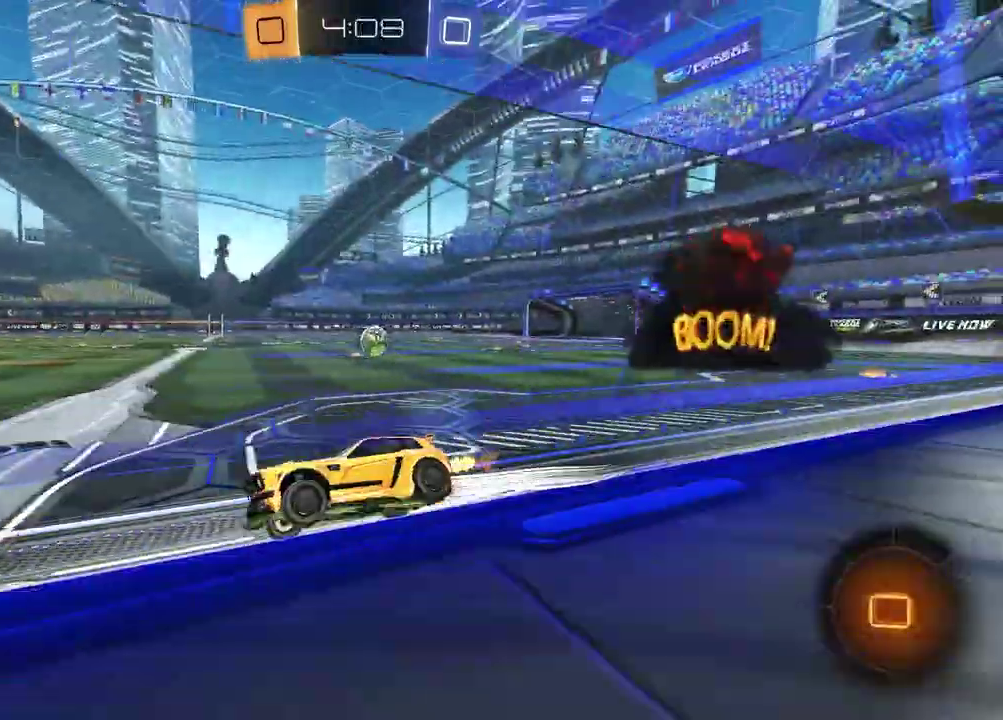
{"buttons": ["R2"], "left_stick": "right", "right_stick": "center", "events": []}
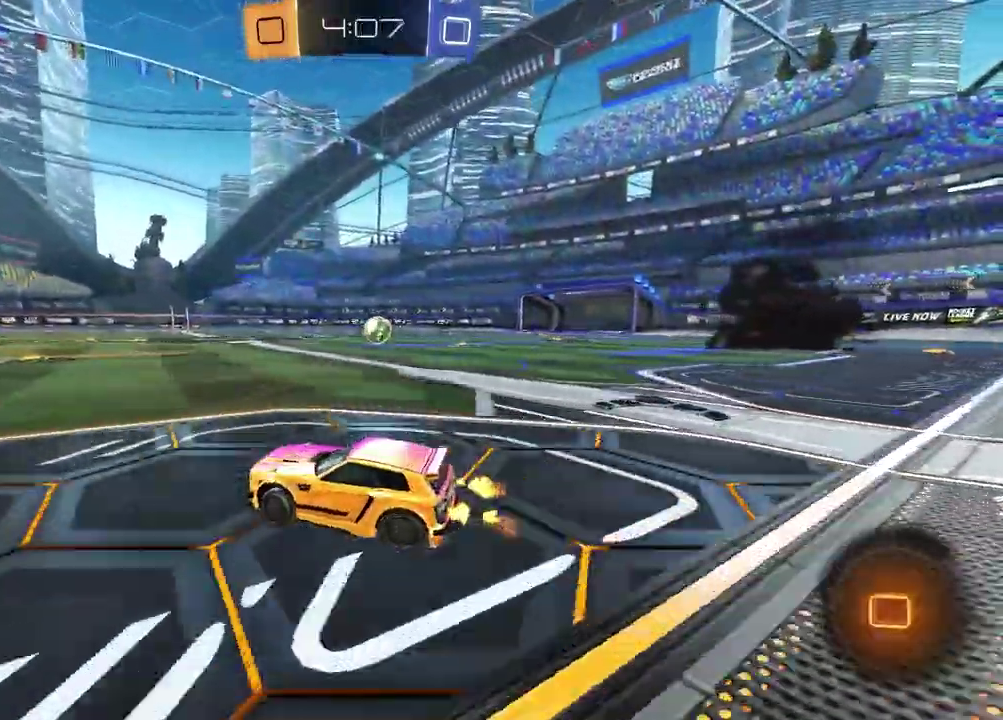
{"buttons": ["R2"], "left_stick": "center", "right_stick": "center", "events": [[217, "left_stick", "center"]]}
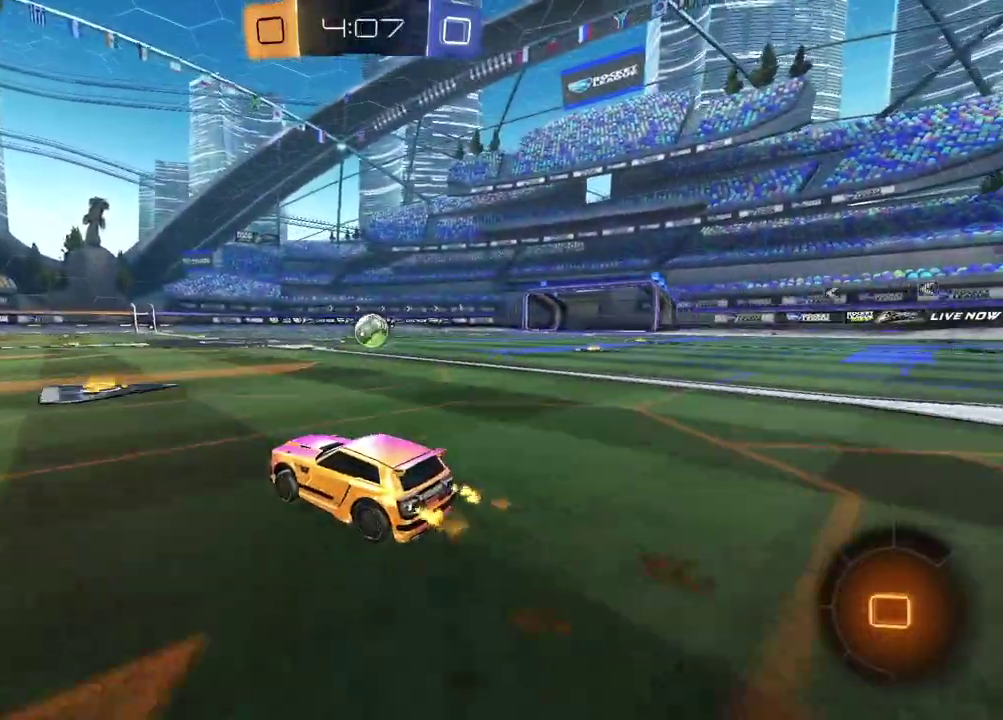
{"buttons": ["R2"], "left_stick": "center", "right_stick": "center", "events": []}
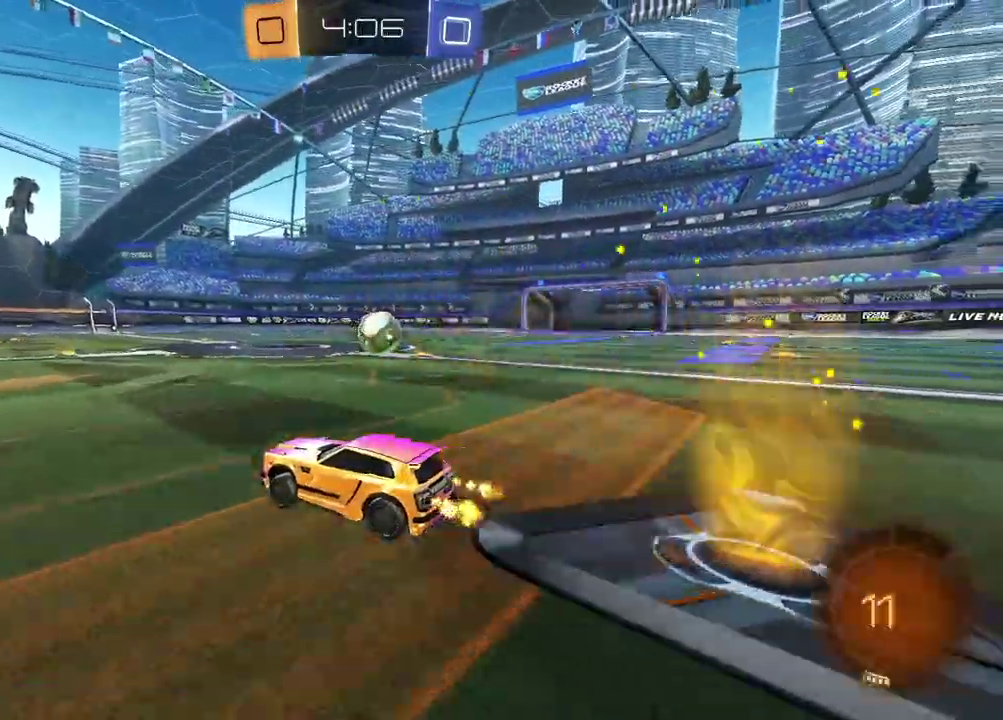
{"buttons": ["R1", "R2"], "left_stick": "up-right", "right_stick": "center", "events": [[50, "left_stick", "up-right"], [233, "R1", "down"], [367, "left_stick", "center"], [500, "left_stick", "up-right"]]}
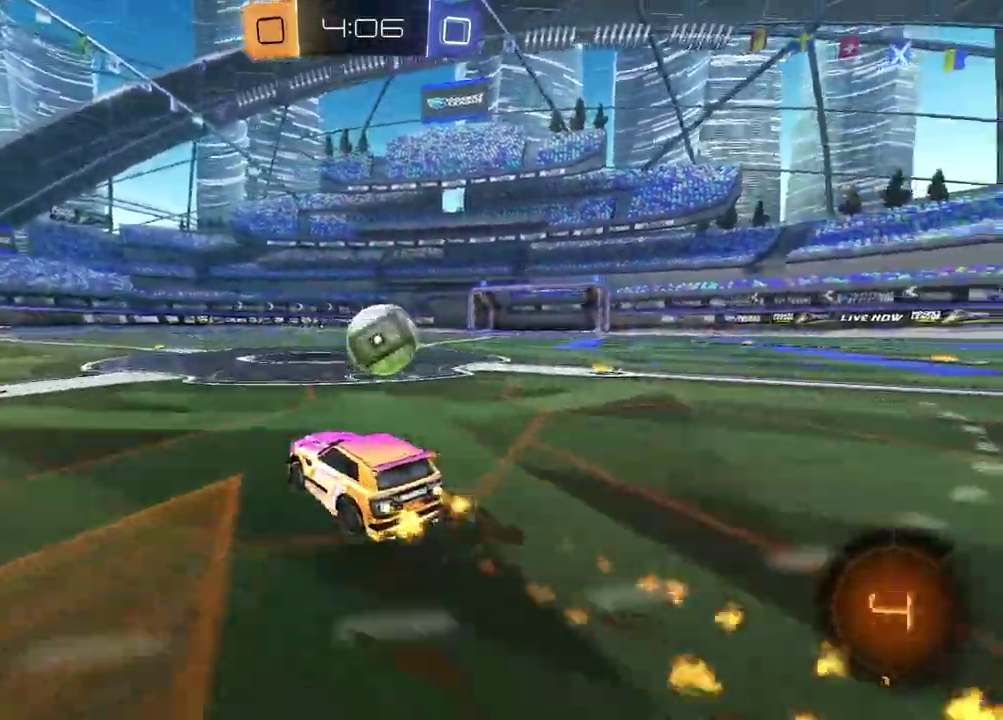
{"buttons": [], "left_stick": "down-left", "right_stick": "center", "events": [[117, "CROSS", "down"], [200, "CROSS", "up"], [267, "CROSS", "down"], [300, "left_stick", "right"], [383, "CROSS", "up"], [383, "left_stick", "down-right"], [433, "R1", "up"], [450, "R2", "up"], [450, "left_stick", "down-left"]]}
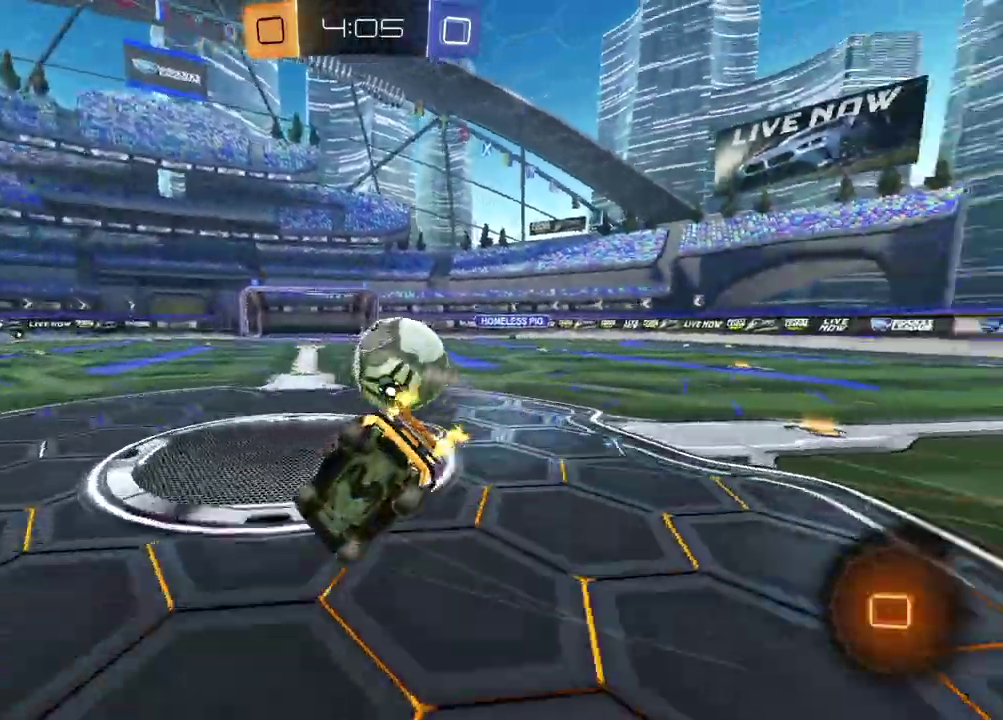
{"buttons": ["SQUARE", "R2"], "left_stick": "down-right", "right_stick": "center", "events": [[117, "left_stick", "down-right"], [183, "R2", "down"], [250, "SQUARE", "down"]]}